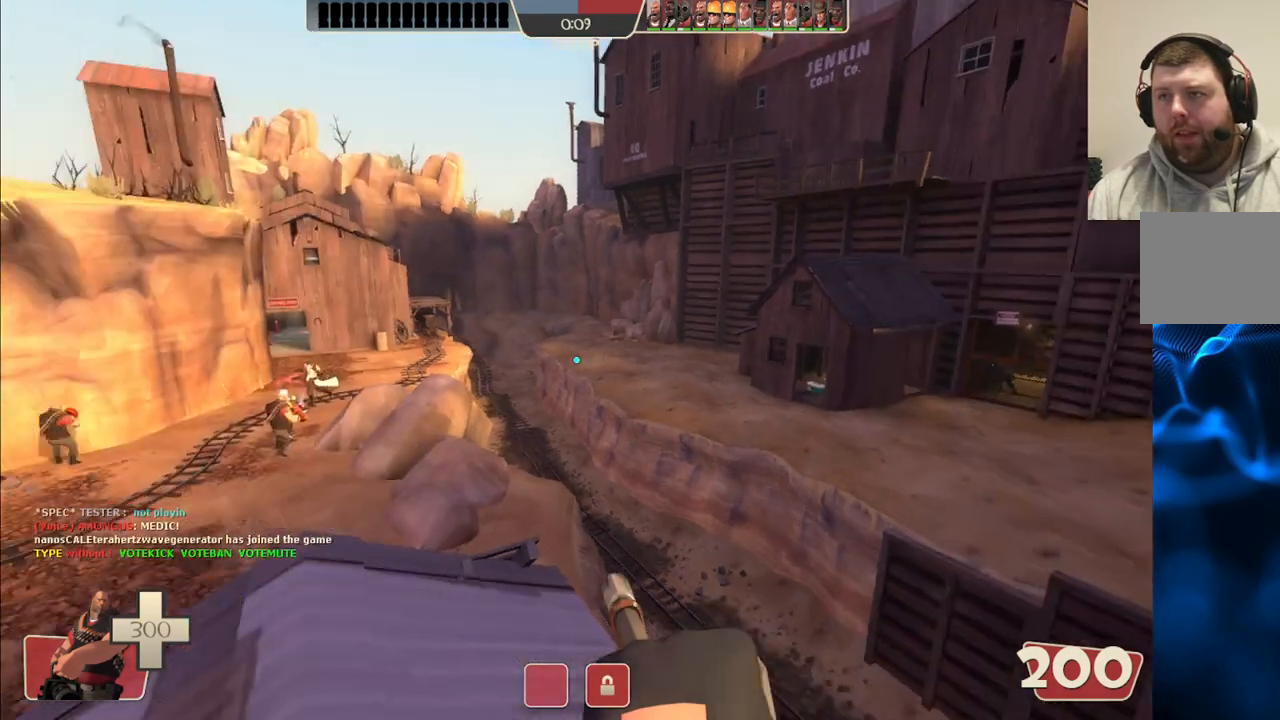
Gameplay with a controller (PlayStation layout); each line is a JSON object with the inputs held at the frame after it. "events" lists button and stick changes between this image and that frame as [ms after this image, input, new state], when the widget could be followed in between. Not read: L1.
{"buttons": [], "left_stick": "center", "right_stick": "center", "events": [[50, "left_stick", "up"], [83, "right_stick", "center"], [400, "left_stick", "center"]]}
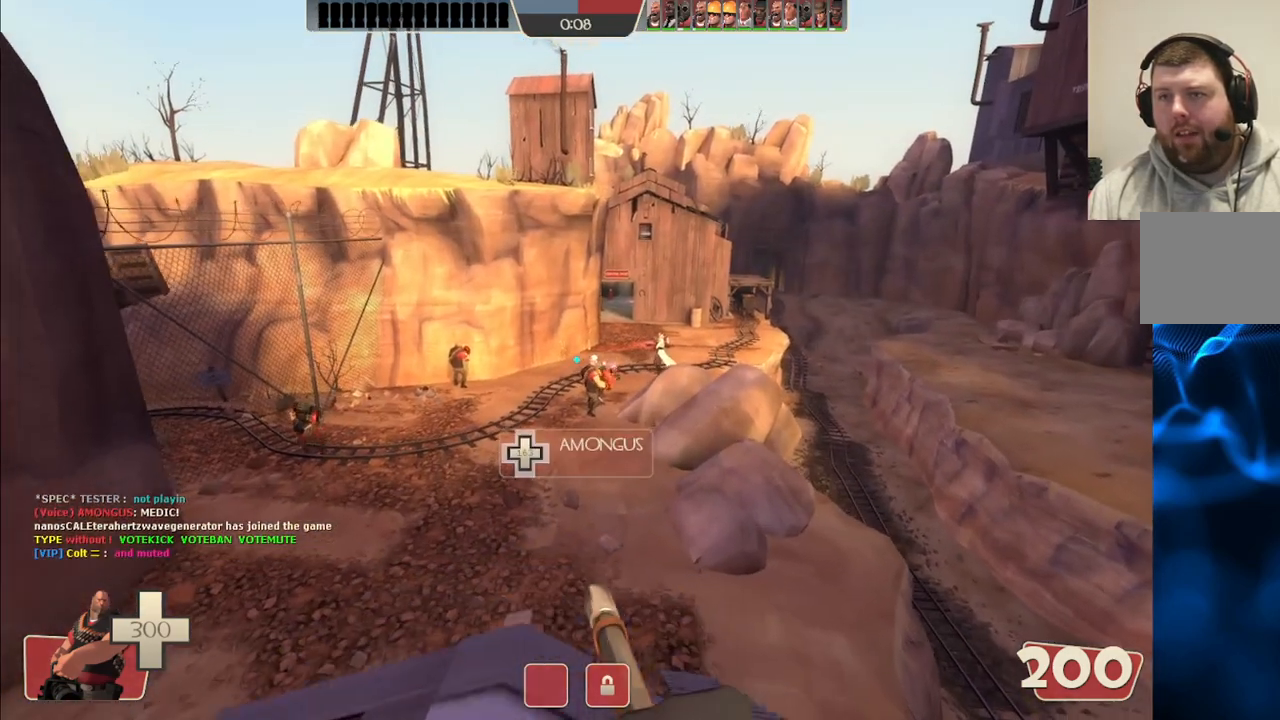
{"buttons": [], "left_stick": "center", "right_stick": "center", "events": [[217, "right_stick", "left"], [350, "right_stick", "center"]]}
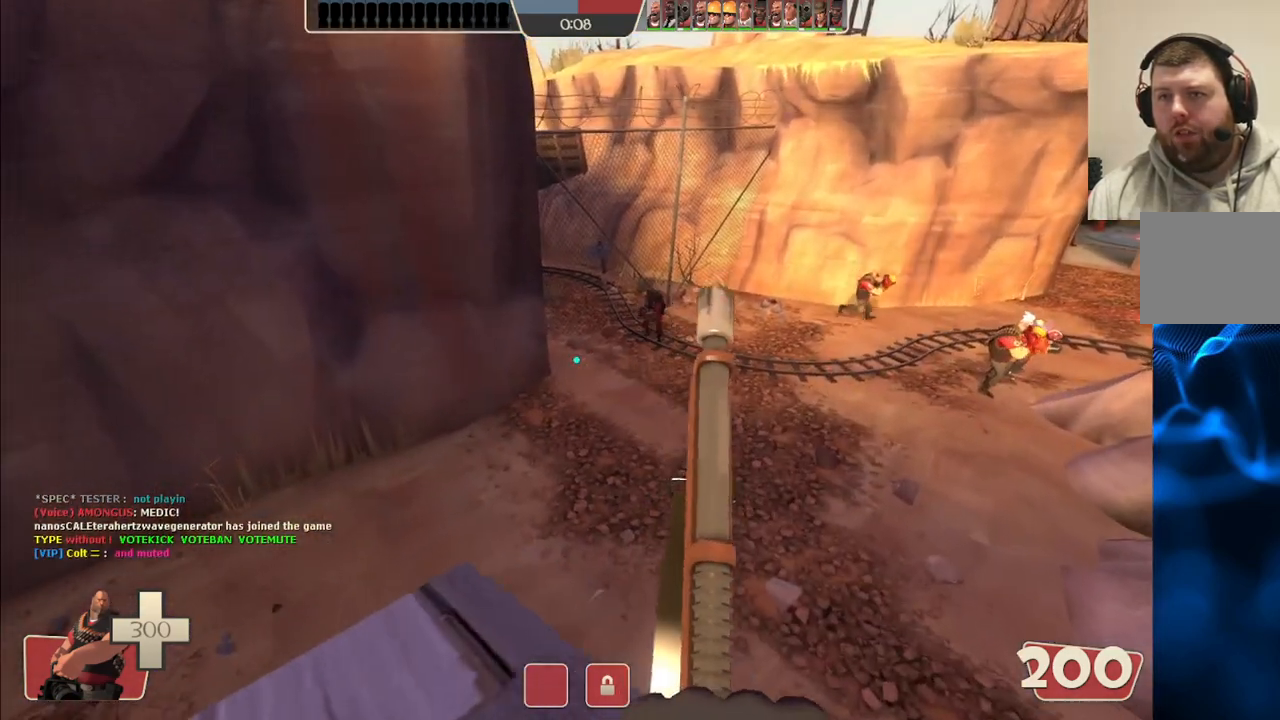
{"buttons": [], "left_stick": "center", "right_stick": "center", "events": [[150, "right_stick", "left"], [383, "right_stick", "center"]]}
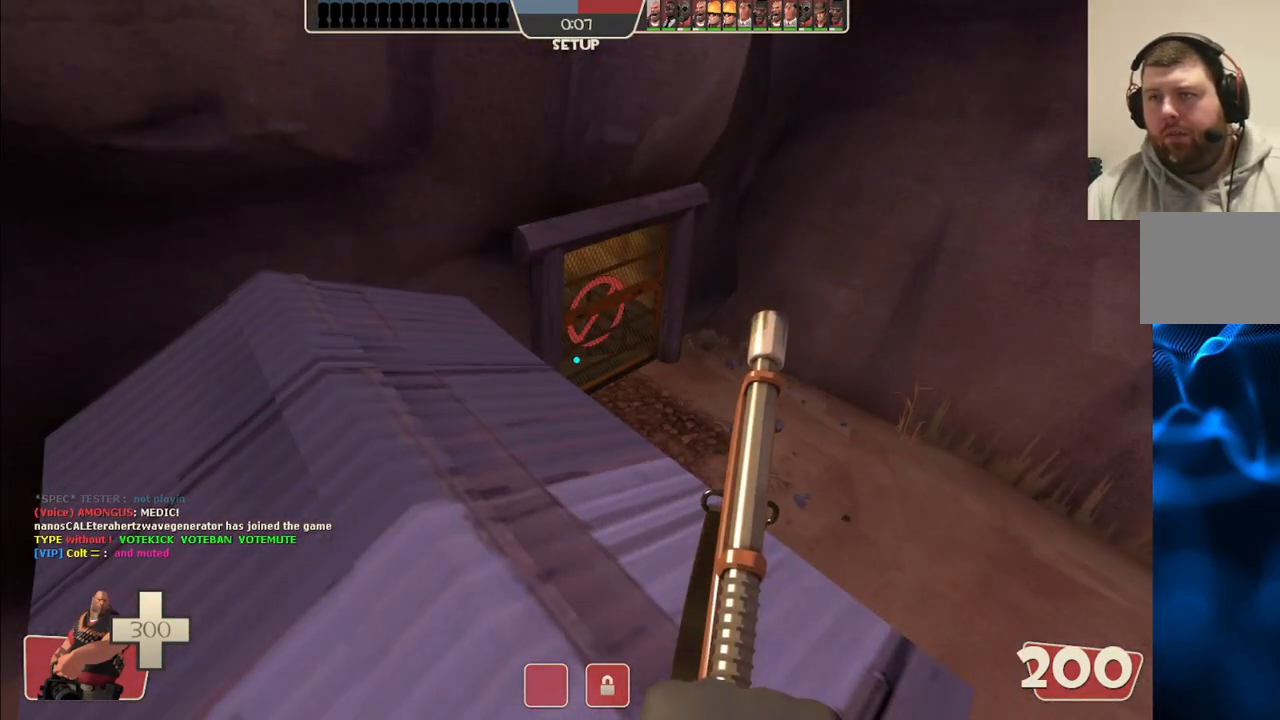
{"buttons": [], "left_stick": "center", "right_stick": "center", "events": []}
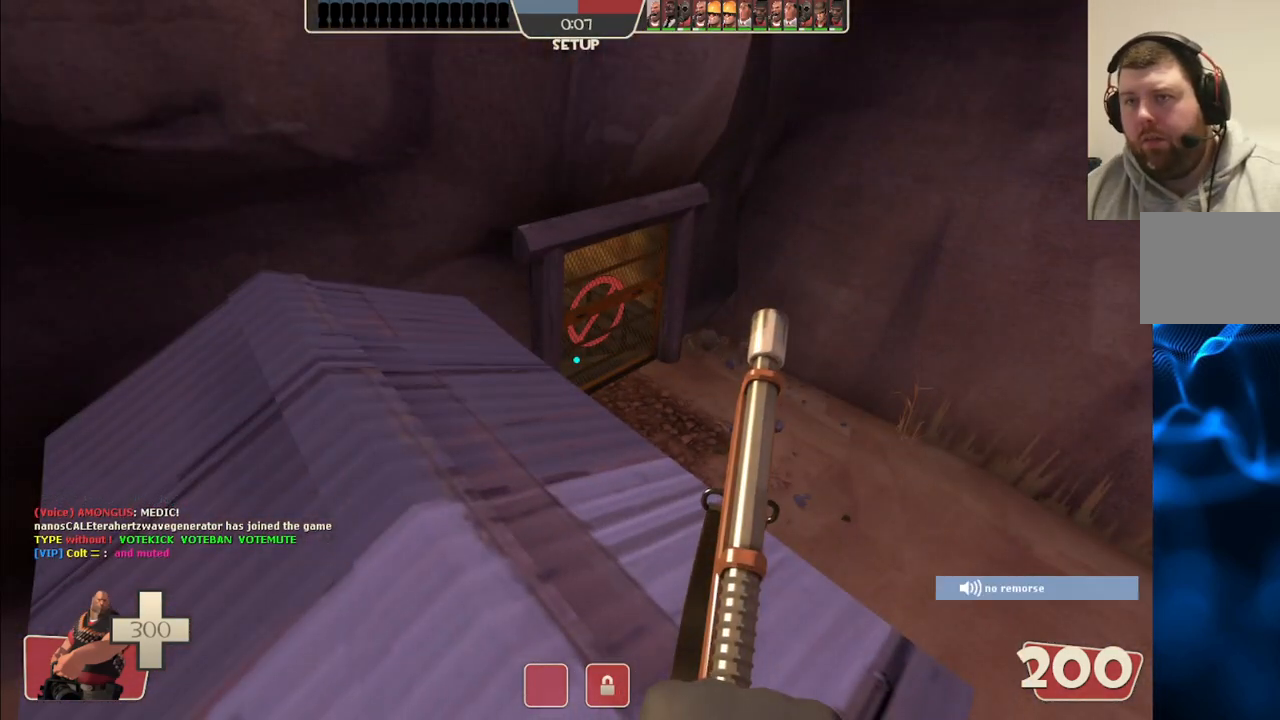
{"buttons": [], "left_stick": "center", "right_stick": "center", "events": []}
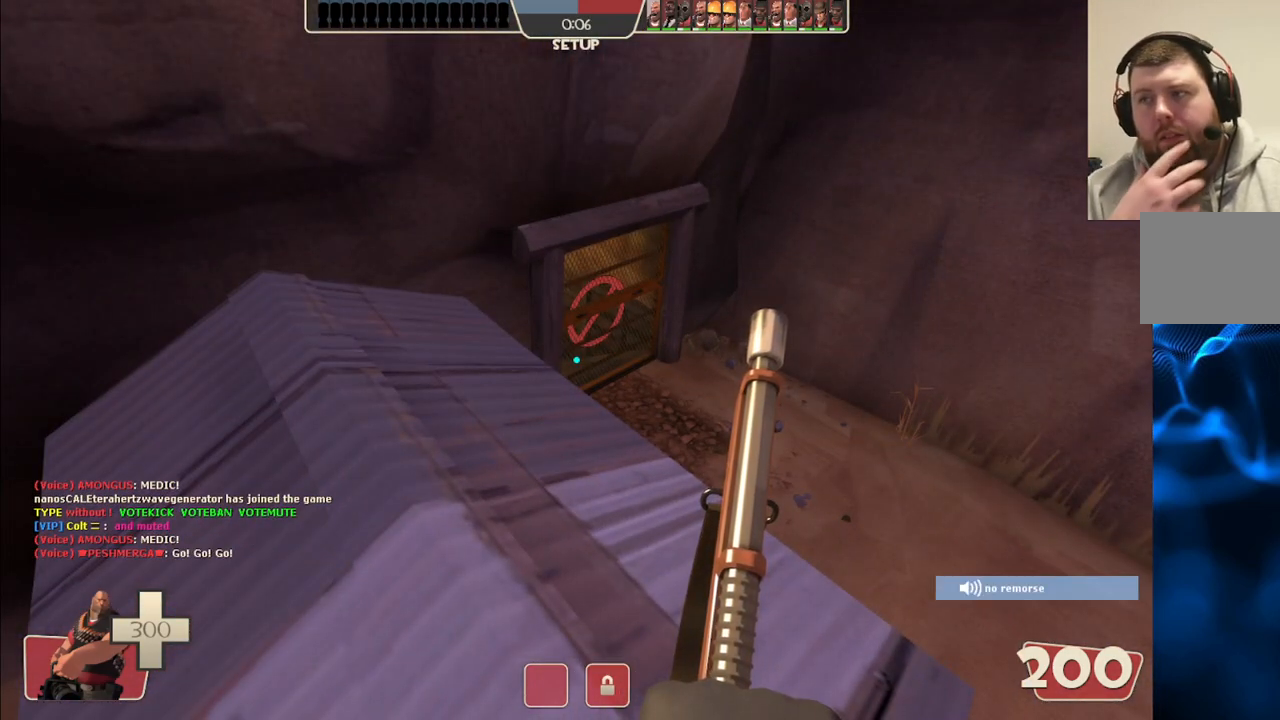
{"buttons": [], "left_stick": "center", "right_stick": "center", "events": []}
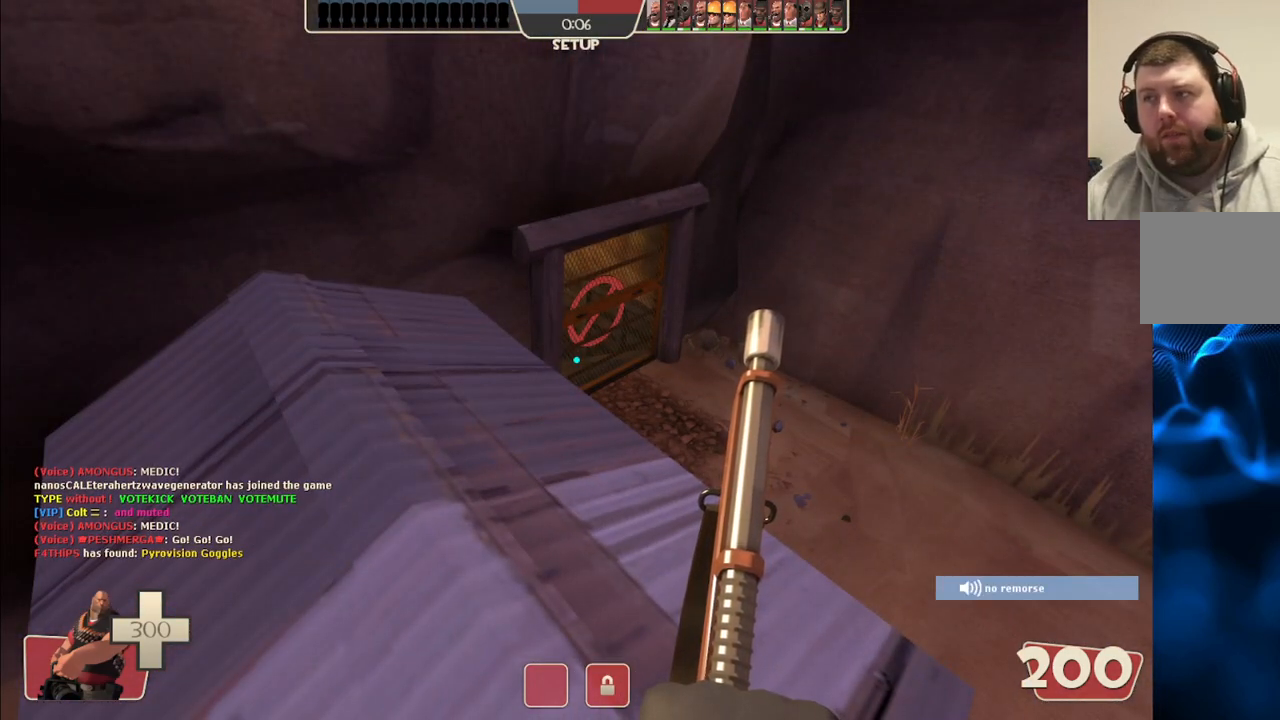
{"buttons": [], "left_stick": "center", "right_stick": "center", "events": []}
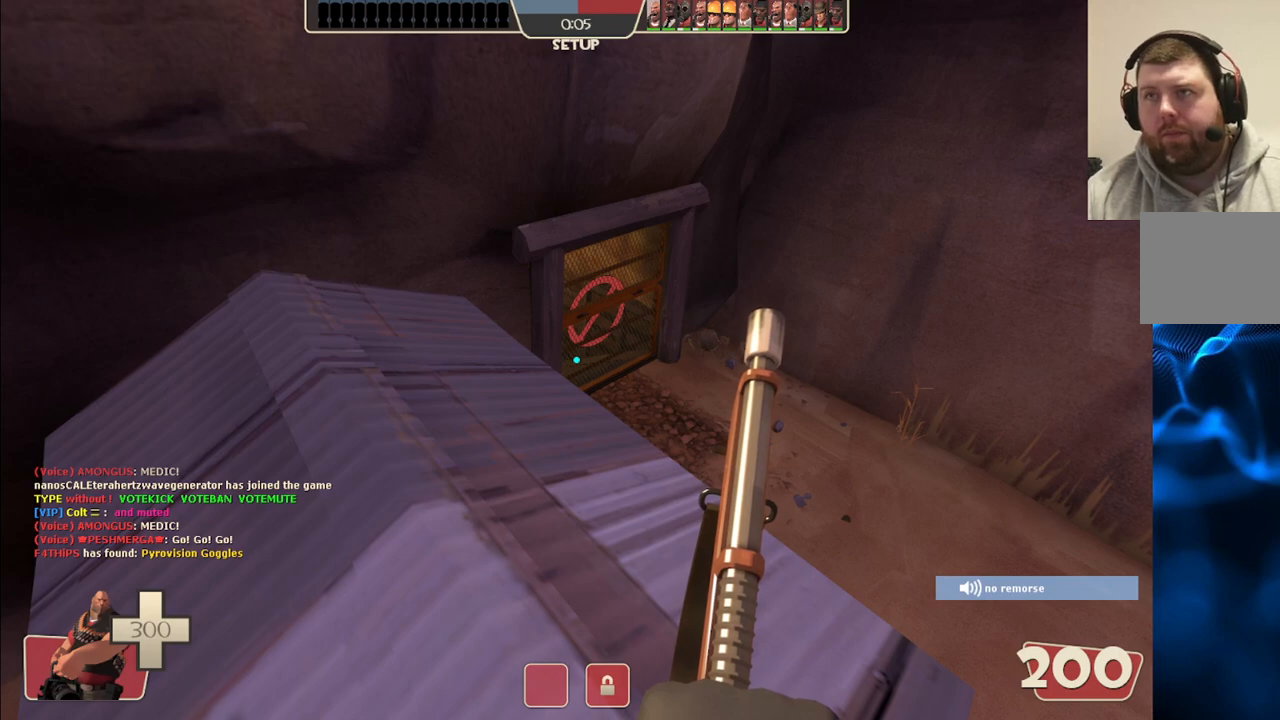
{"buttons": ["L2"], "left_stick": "center", "right_stick": "center", "events": [[500, "L2", "down"]]}
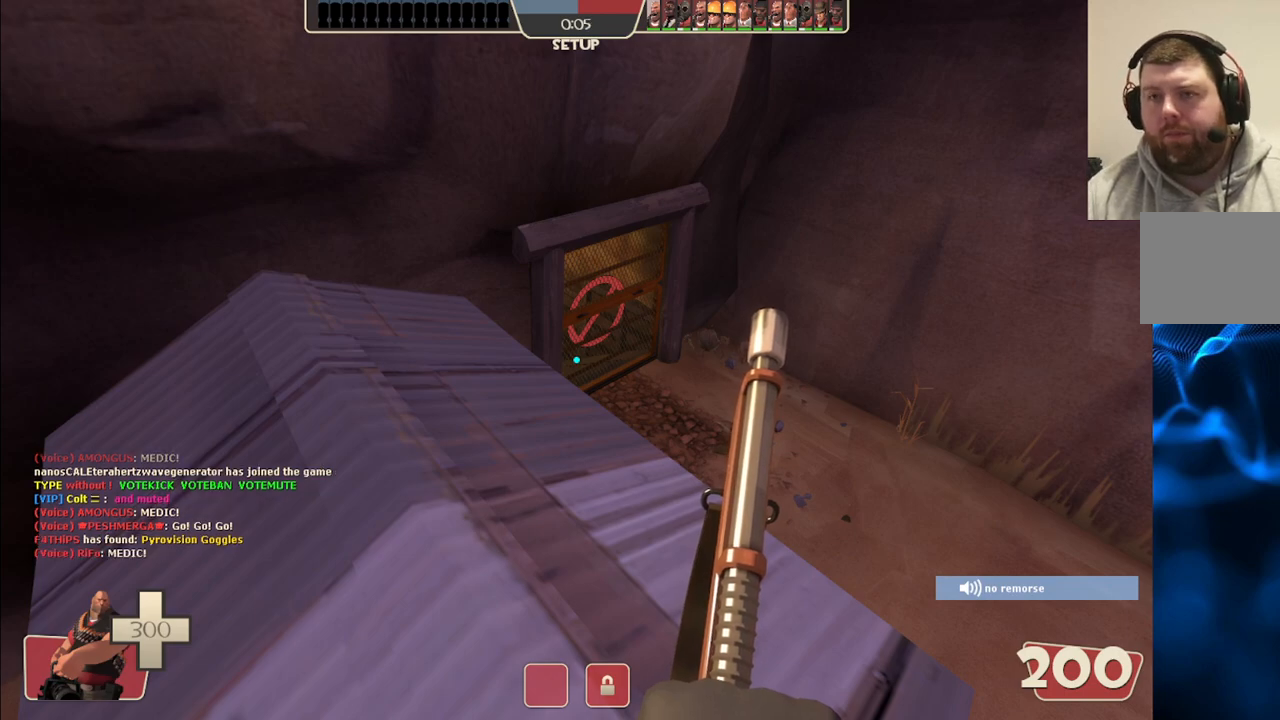
{"buttons": ["L2"], "left_stick": "center", "right_stick": "center", "events": []}
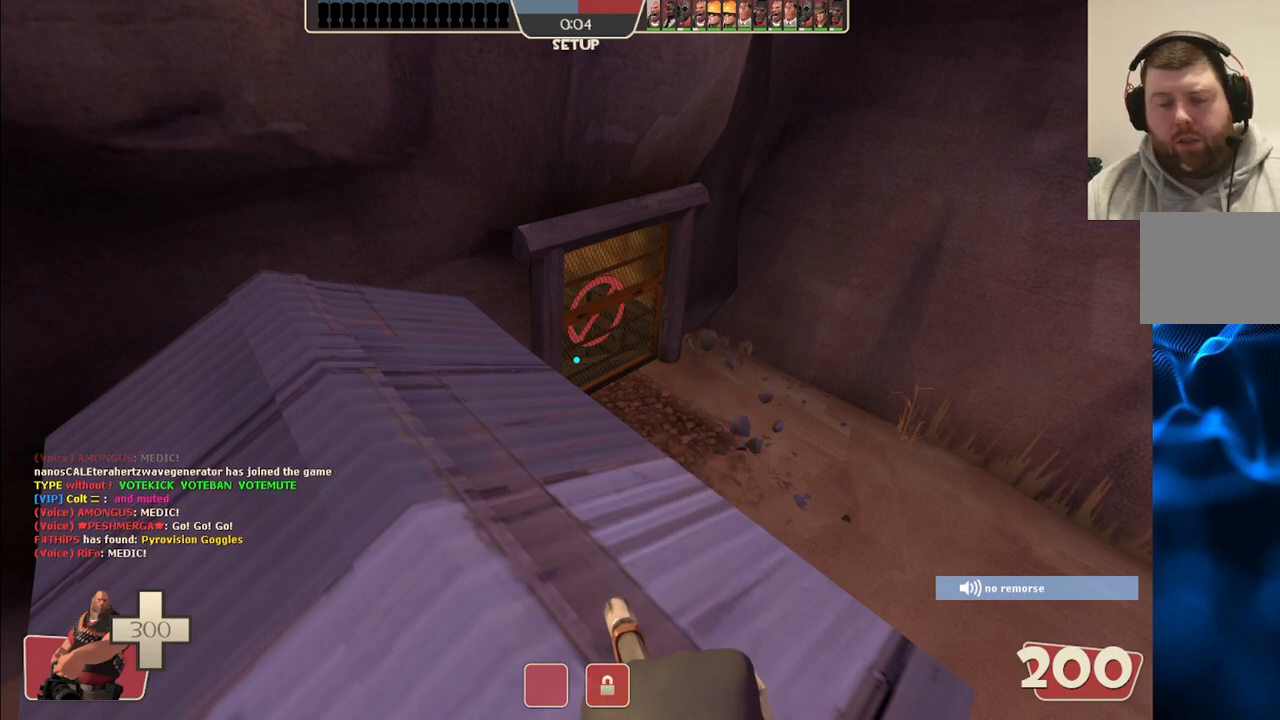
{"buttons": [], "left_stick": "center", "right_stick": "center", "events": [[50, "L2", "up"]]}
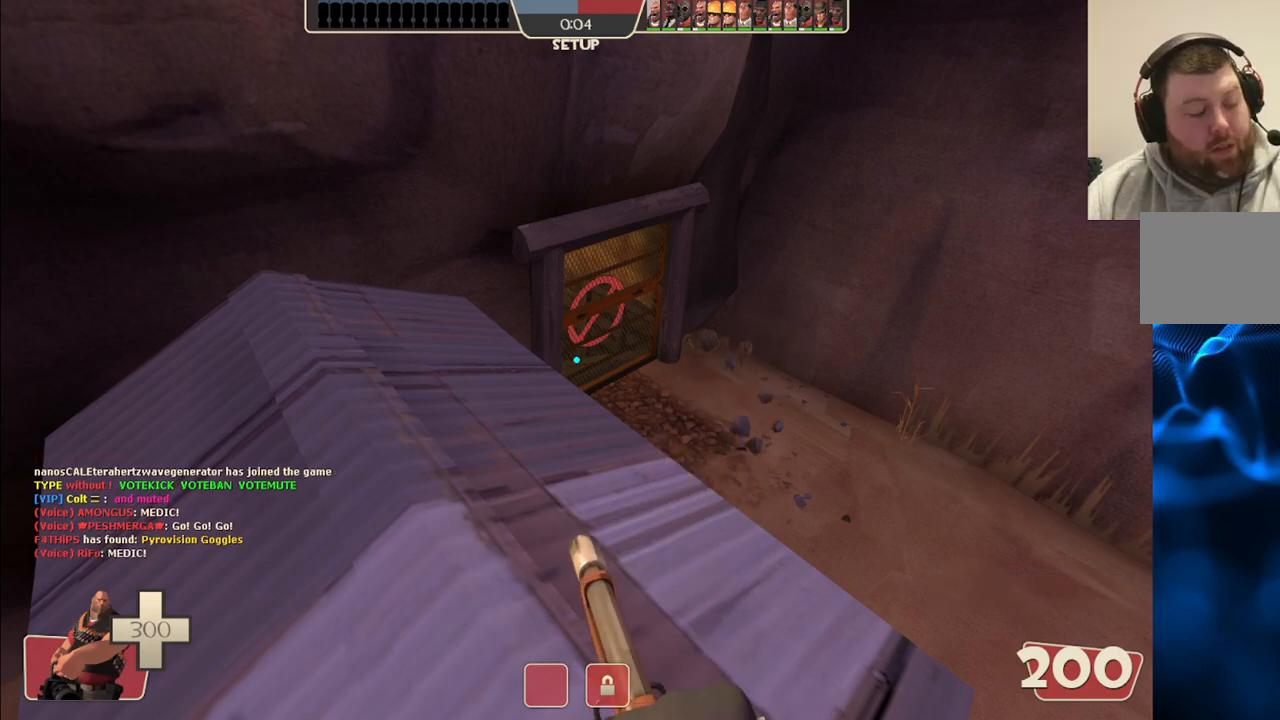
{"buttons": [], "left_stick": "center", "right_stick": "center", "events": []}
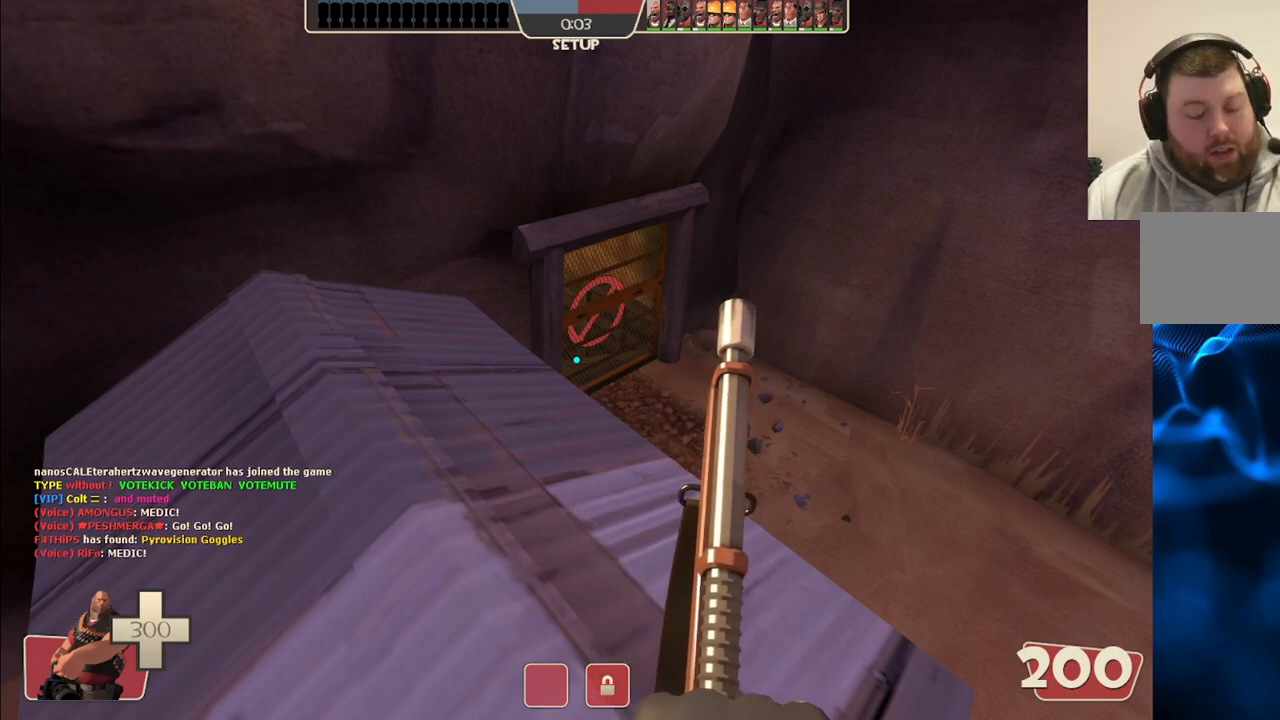
{"buttons": [], "left_stick": "center", "right_stick": "center", "events": []}
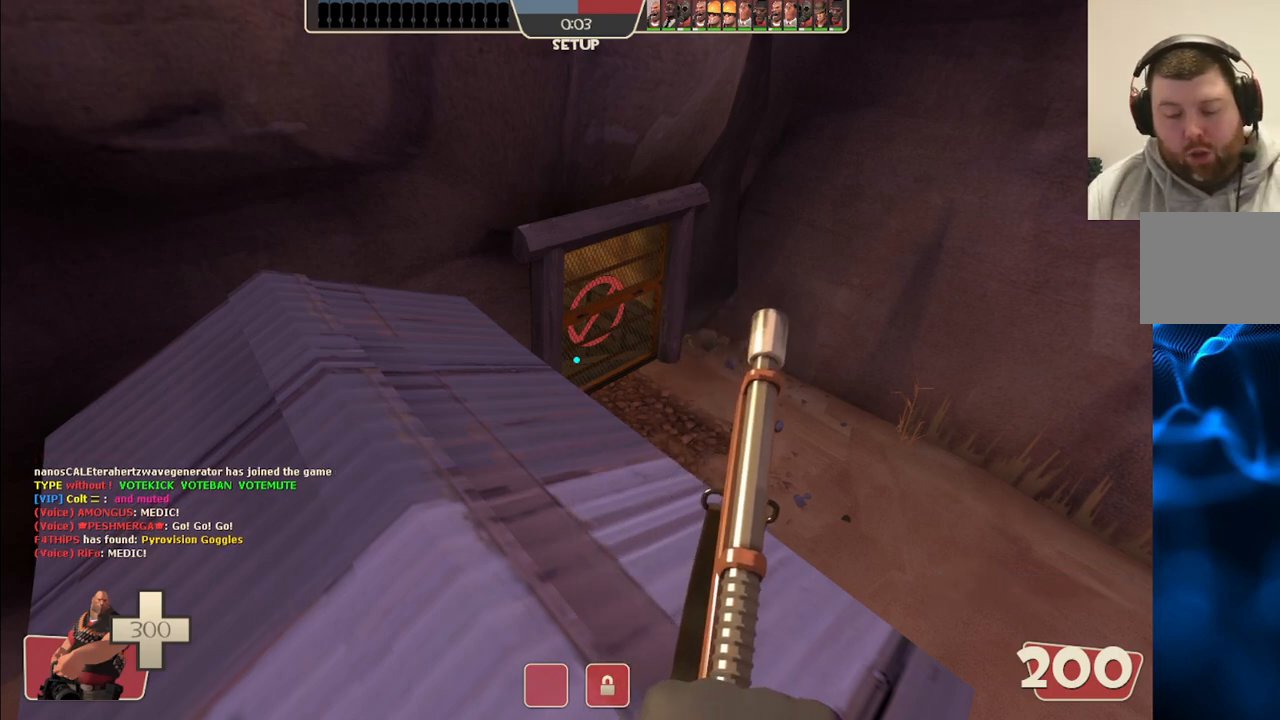
{"buttons": [], "left_stick": "center", "right_stick": "center", "events": [[50, "left_stick", "left"], [150, "left_stick", "center"]]}
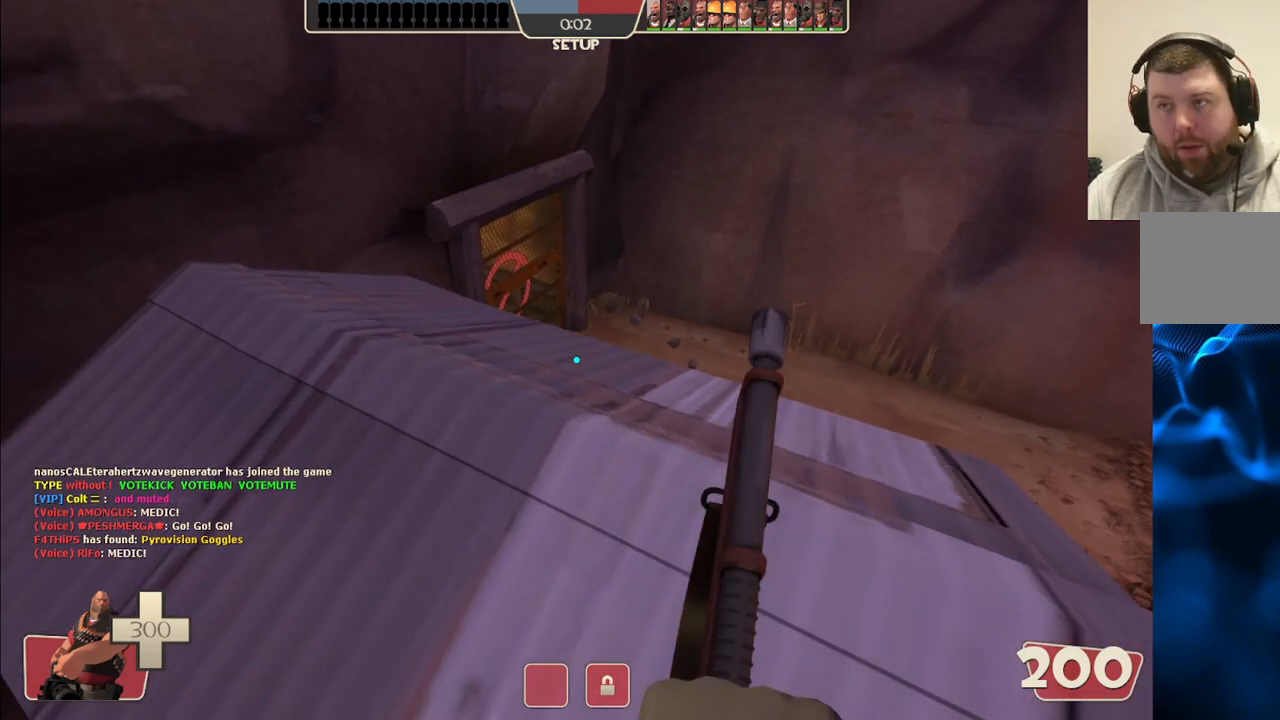
{"buttons": [], "left_stick": "center", "right_stick": "center", "events": []}
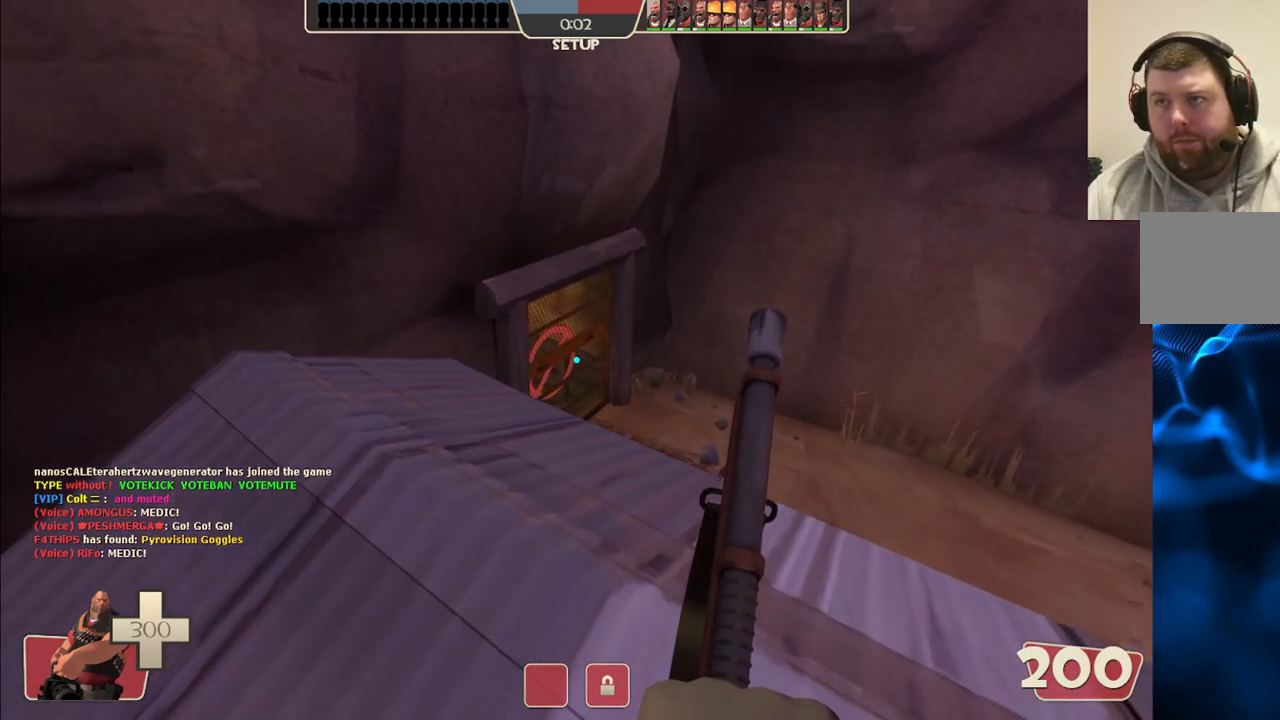
{"buttons": [], "left_stick": "center", "right_stick": "center", "events": []}
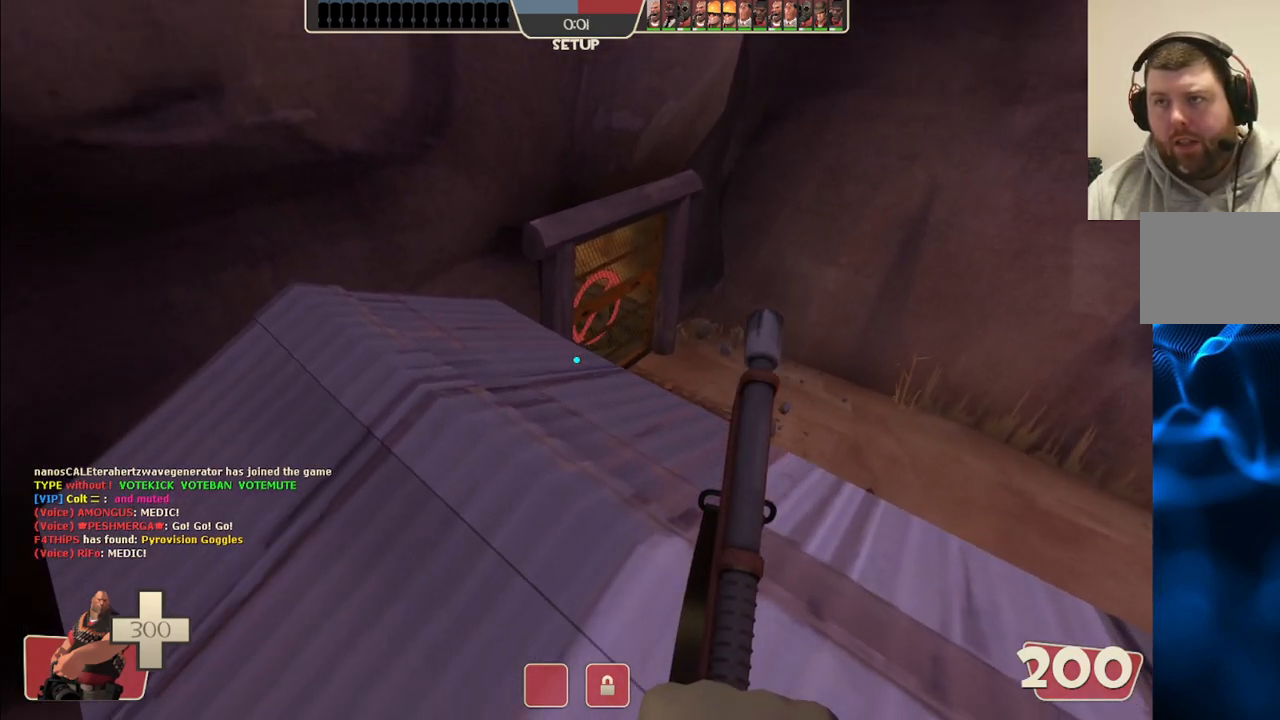
{"buttons": ["L2"], "left_stick": "center", "right_stick": "center", "events": [[267, "left_stick", "up"], [350, "L2", "down"], [383, "left_stick", "center"]]}
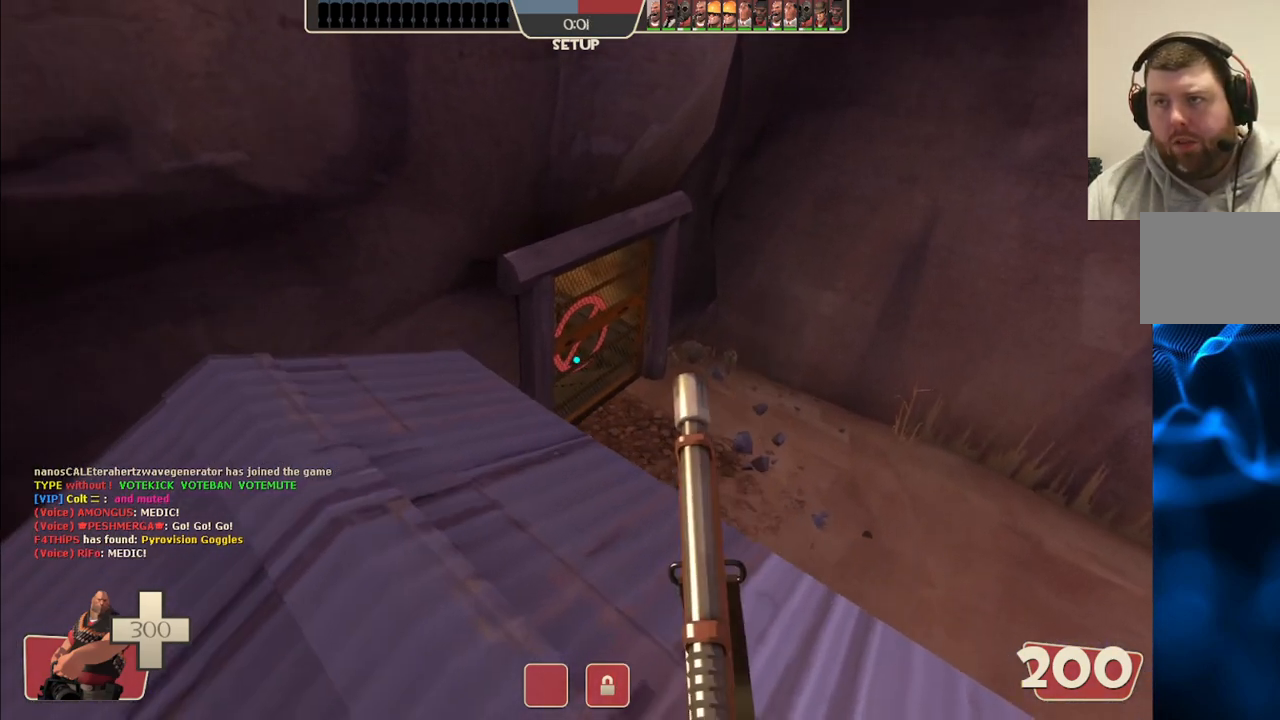
{"buttons": ["L2"], "left_stick": "center", "right_stick": "center", "events": [[217, "left_stick", "up-right"], [300, "left_stick", "center"]]}
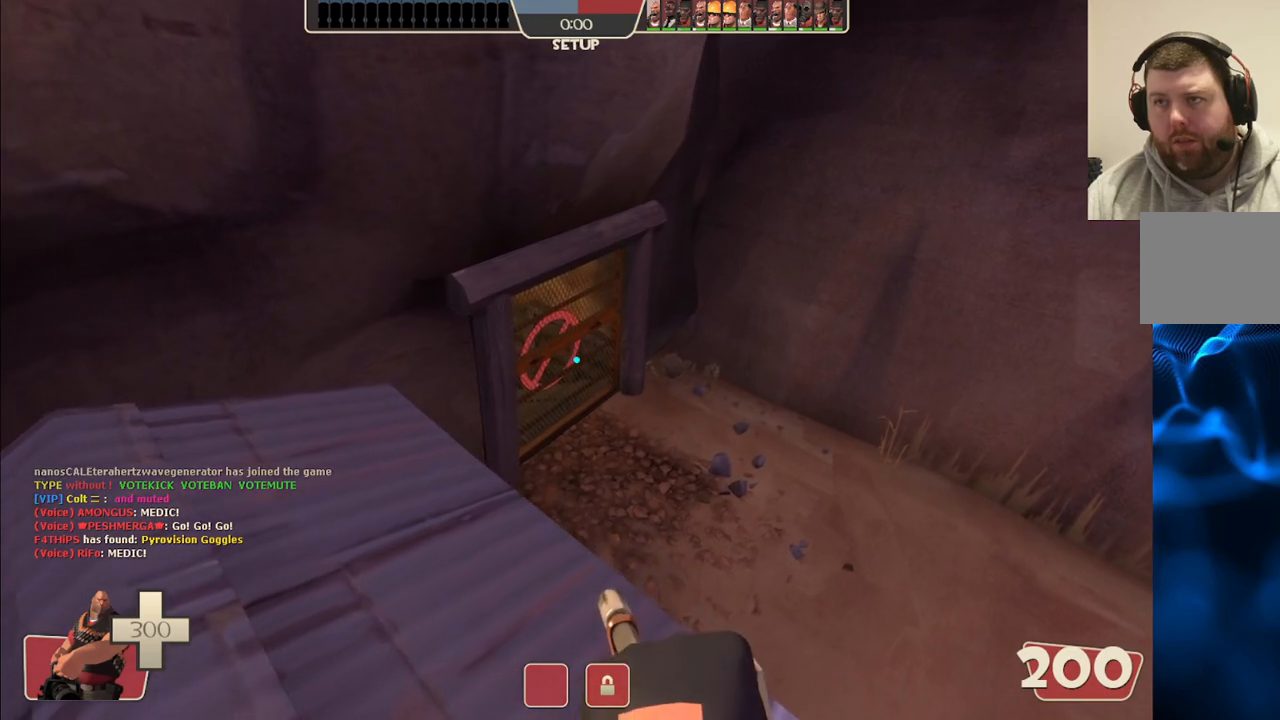
{"buttons": ["L2"], "left_stick": "center", "right_stick": "center", "events": [[33, "left_stick", "right"], [83, "left_stick", "center"]]}
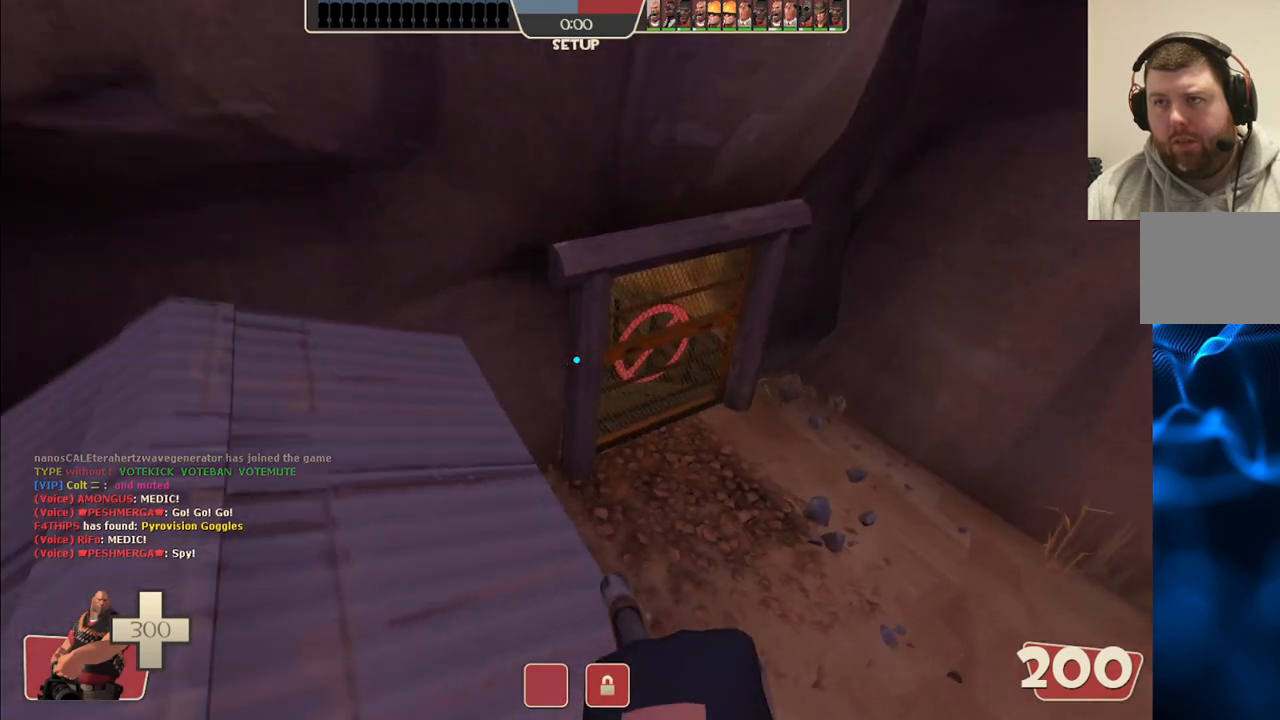
{"buttons": ["L2"], "left_stick": "center", "right_stick": "center", "events": []}
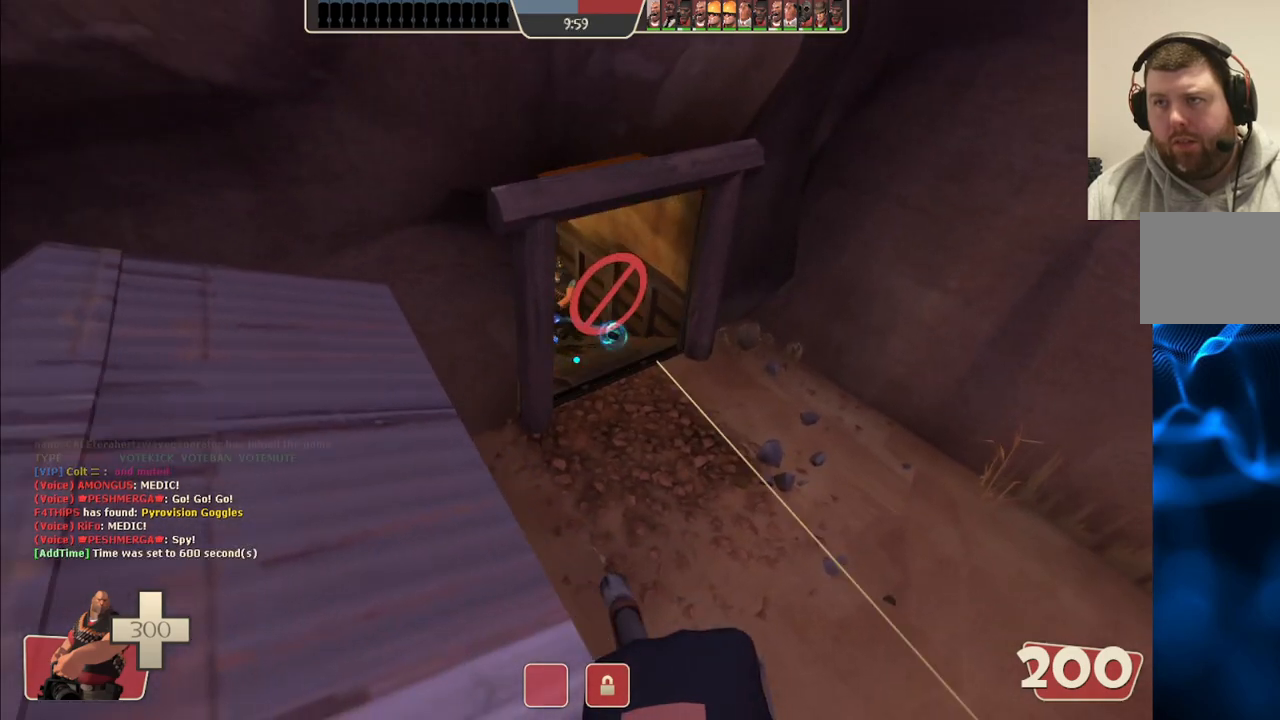
{"buttons": ["L2", "R2"], "left_stick": "center", "right_stick": "center", "events": [[67, "R2", "down"]]}
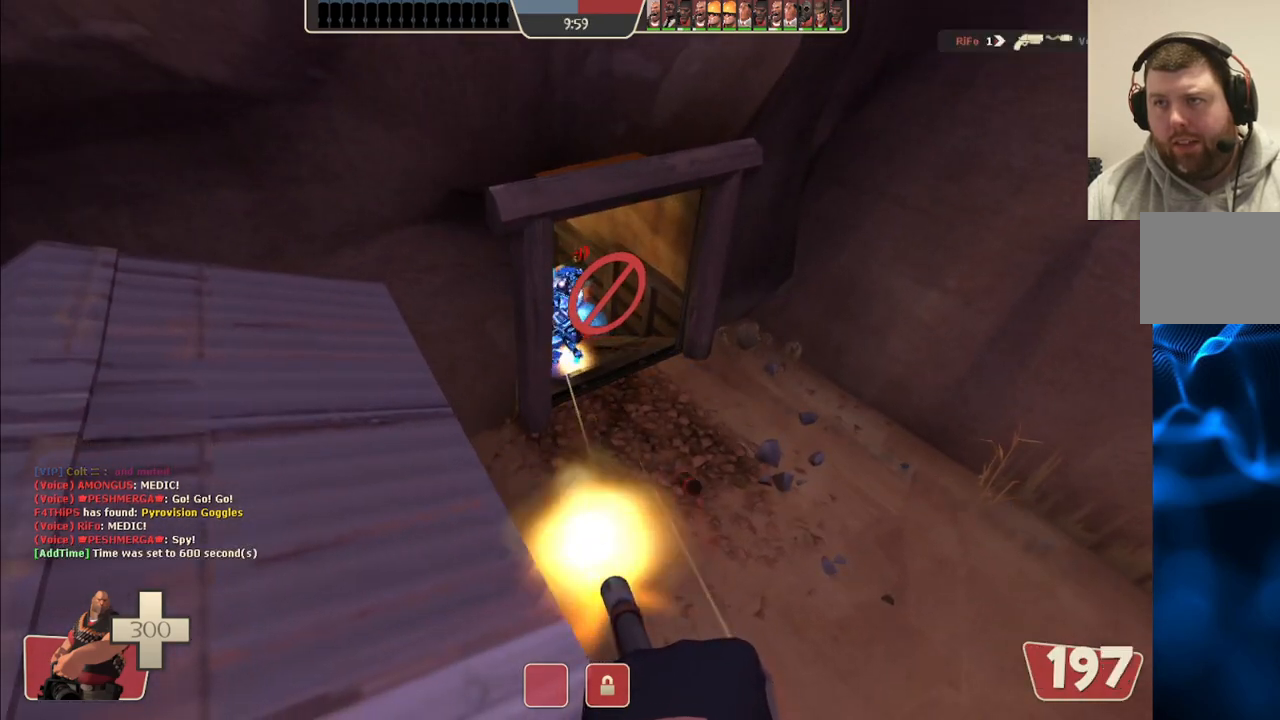
{"buttons": ["L2", "R2"], "left_stick": "center", "right_stick": "center", "events": []}
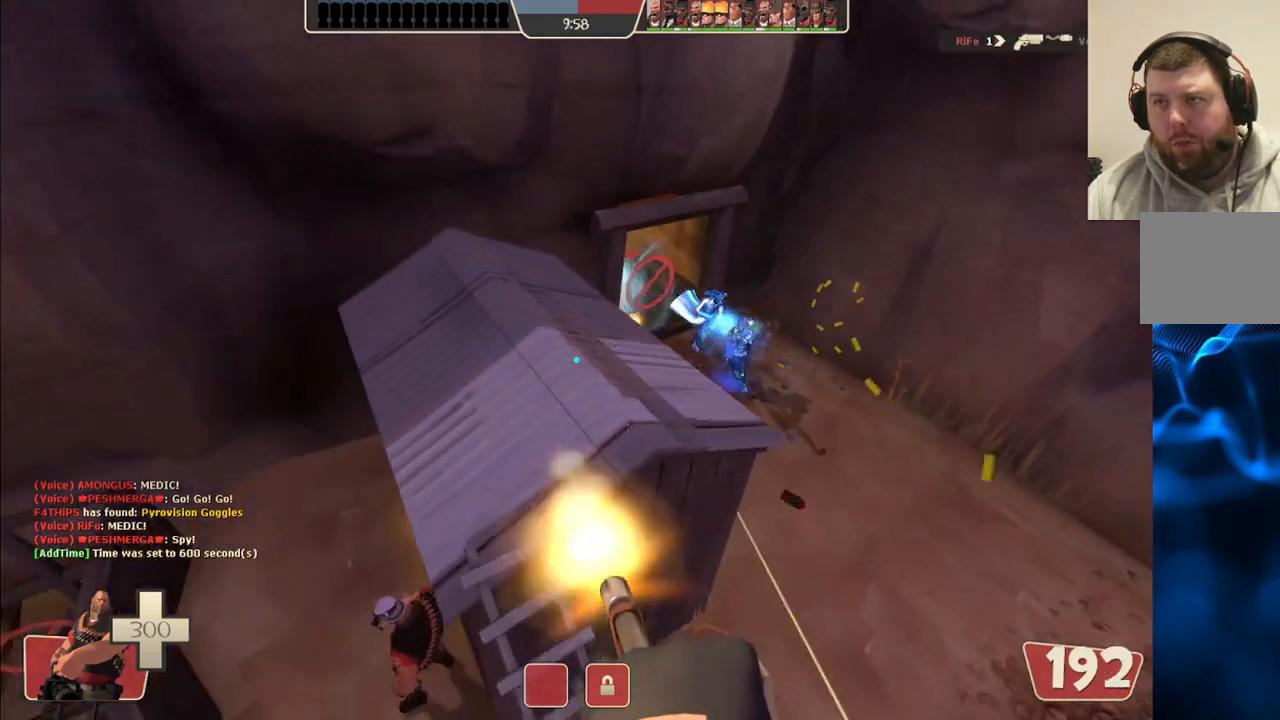
{"buttons": ["L2", "R2"], "left_stick": "up-right", "right_stick": "down", "events": [[383, "left_stick", "up-right"], [400, "right_stick", "down"]]}
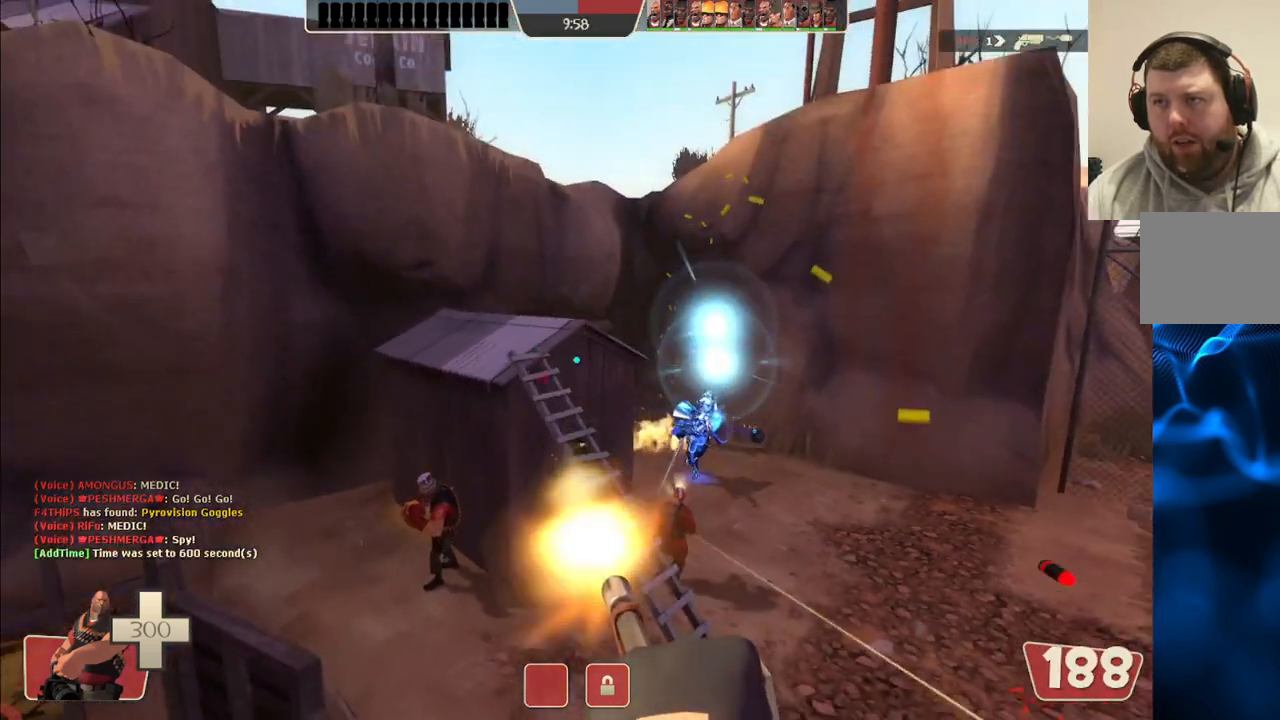
{"buttons": ["L2", "R2"], "left_stick": "up-right", "right_stick": "center", "events": [[133, "right_stick", "center"]]}
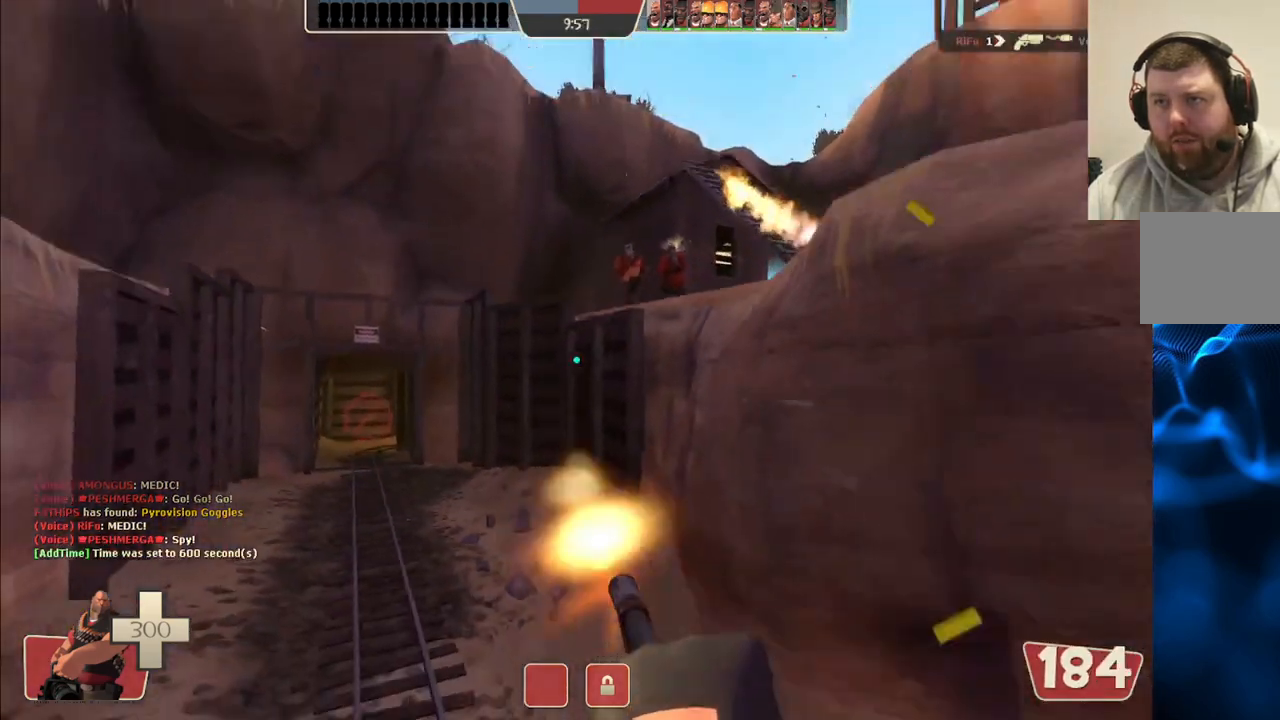
{"buttons": ["L2"], "left_stick": "down-right", "right_stick": "center", "events": [[17, "right_stick", "down-right"], [83, "right_stick", "center"], [367, "left_stick", "right"], [383, "R2", "up"], [483, "left_stick", "down-right"]]}
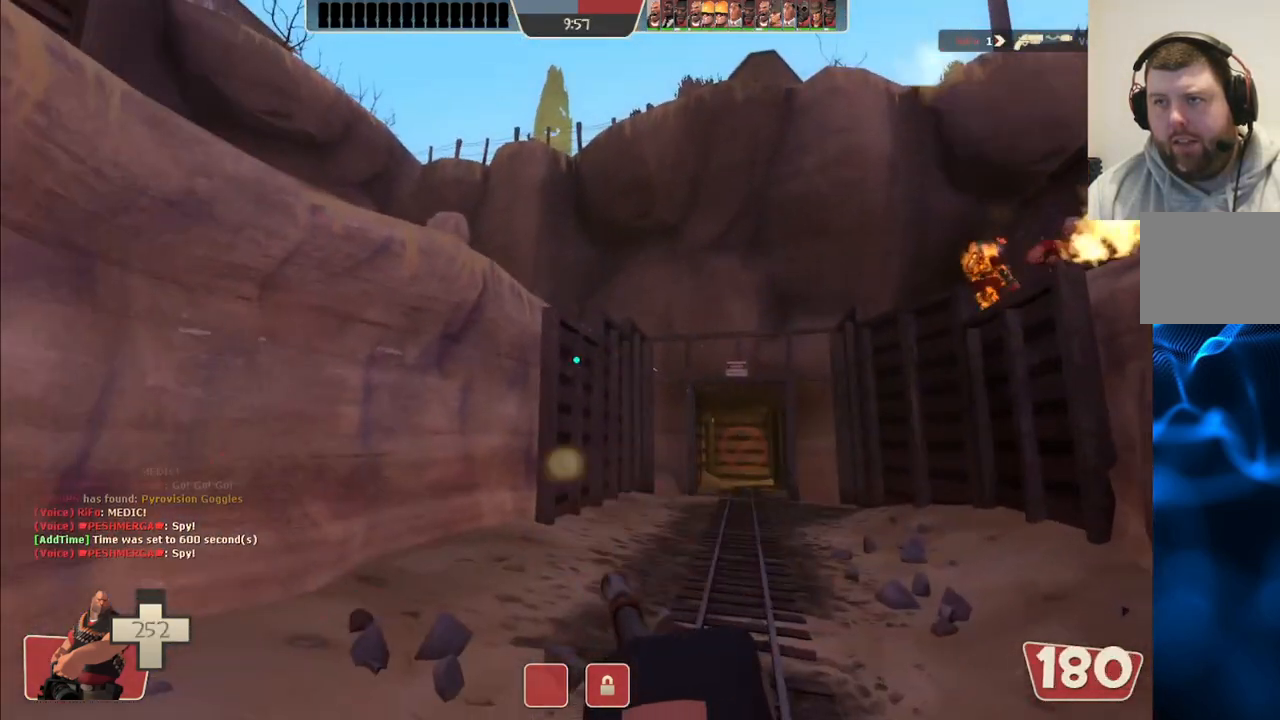
{"buttons": [], "left_stick": "down-left", "right_stick": "center", "events": [[100, "L2", "up"], [150, "left_stick", "down-left"]]}
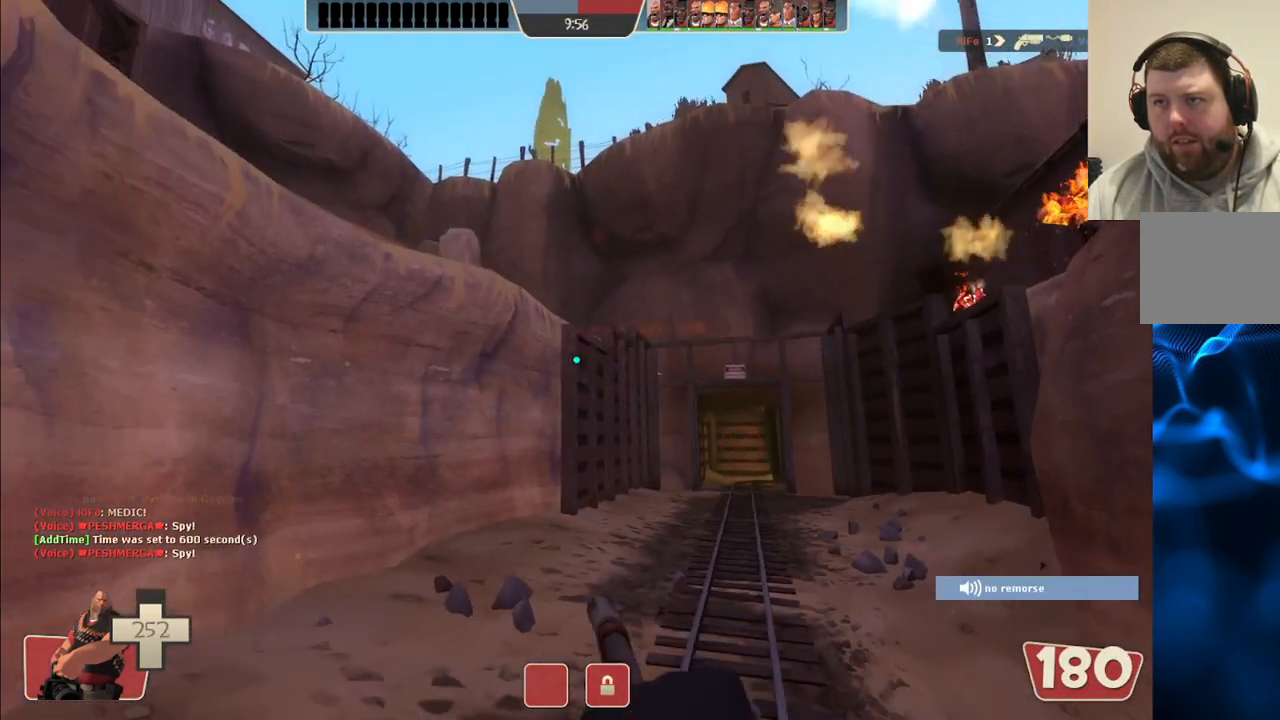
{"buttons": [], "left_stick": "up-left", "right_stick": "center", "events": [[200, "right_stick", "left"], [300, "left_stick", "up-left"], [433, "right_stick", "center"]]}
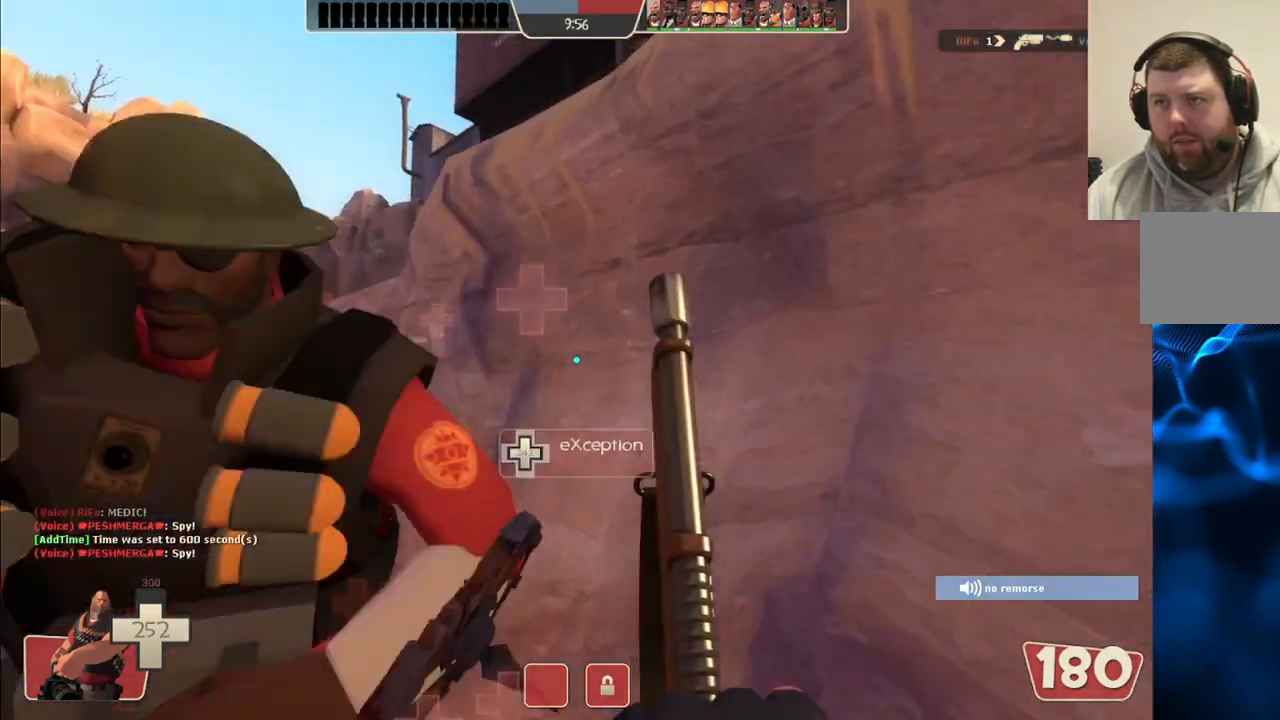
{"buttons": [], "left_stick": "up", "right_stick": "center", "events": [[317, "right_stick", "left"], [367, "left_stick", "up"], [433, "right_stick", "center"]]}
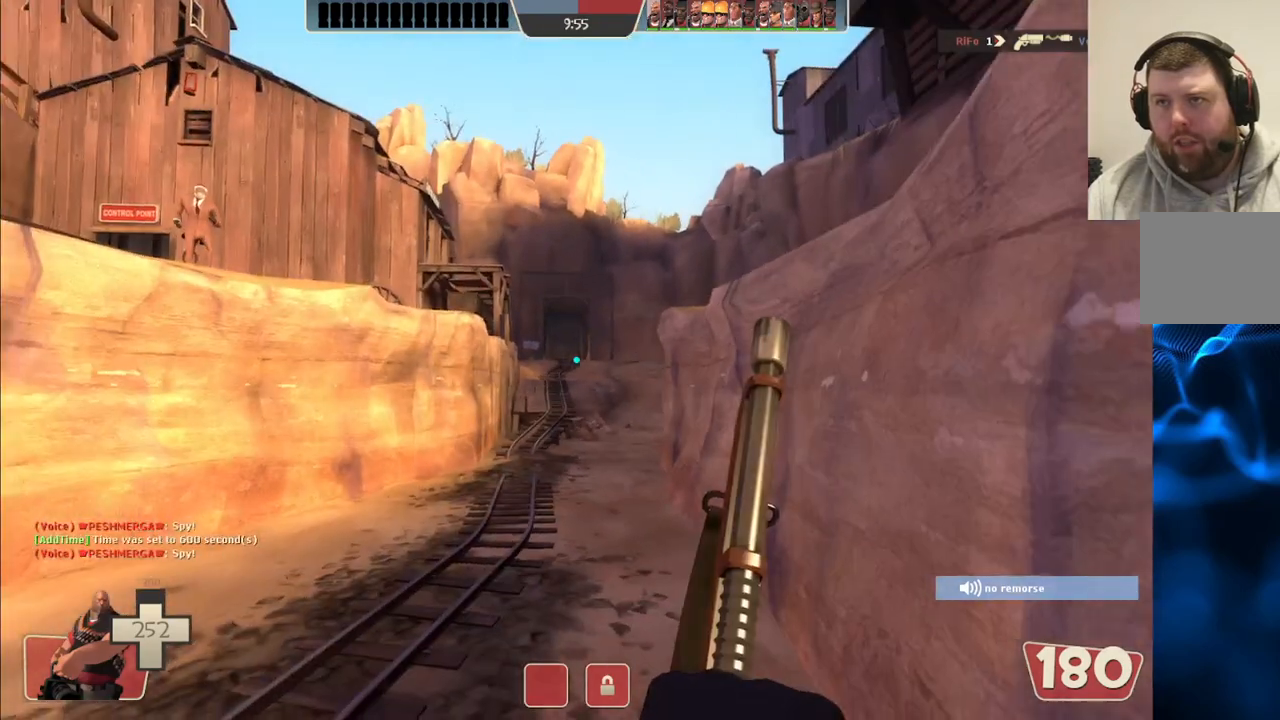
{"buttons": [], "left_stick": "up", "right_stick": "center", "events": []}
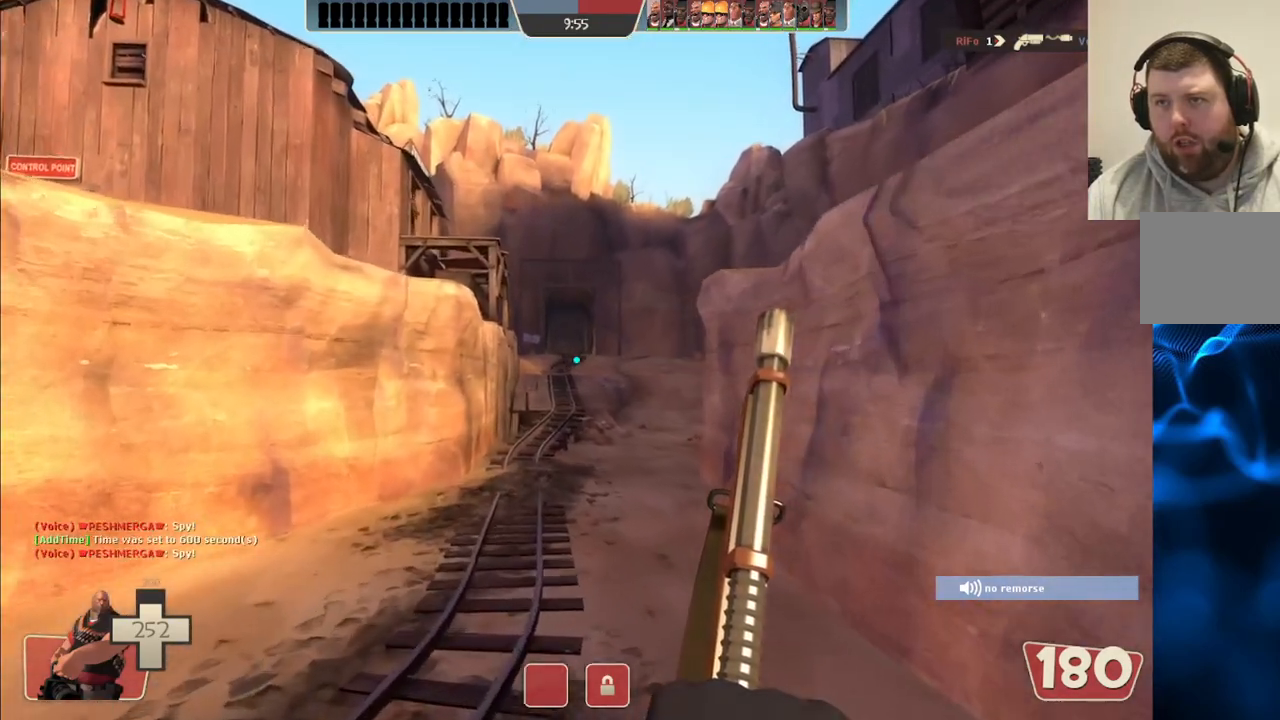
{"buttons": [], "left_stick": "up", "right_stick": "center", "events": []}